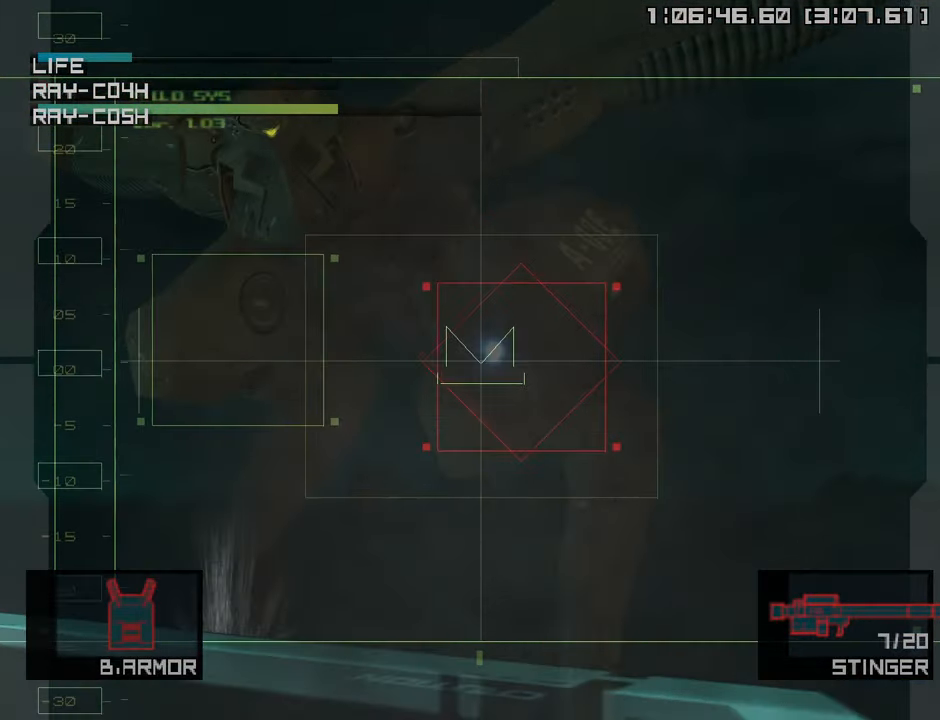
Gameplay with a controller (PlayStation layout); each line is a JSON object with the inputs held at the frame after it. "events" lists button and stick changes between this image and that frame as [ms after this image, input, new state], when the widget could be followed in between.
{"buttons": [], "left_stick": "center", "right_stick": "center", "events": []}
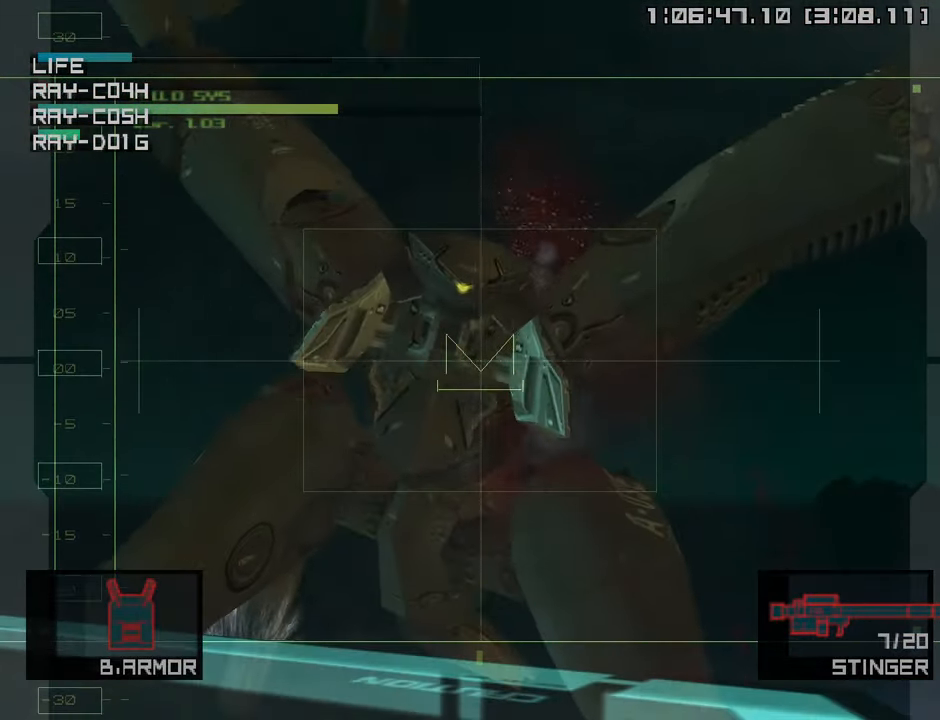
{"buttons": [], "left_stick": "center", "right_stick": "center", "events": [[183, "left_stick", "down-right"], [350, "left_stick", "center"], [366, "SQUARE", "down"], [466, "SQUARE", "up"]]}
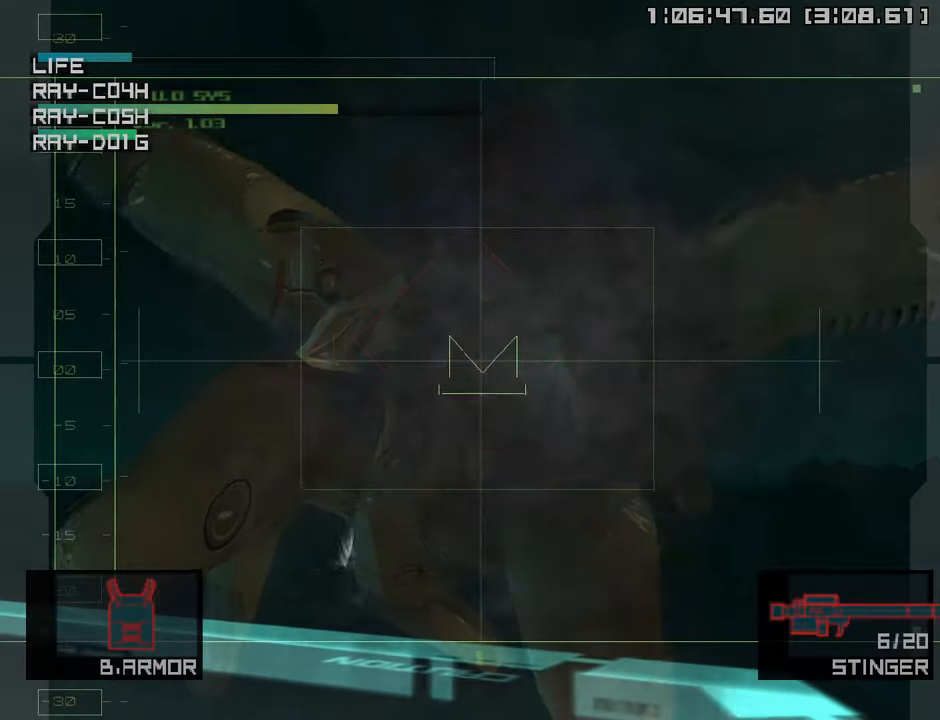
{"buttons": ["R2"], "left_stick": "left", "right_stick": "center", "events": [[50, "SQUARE", "down"], [150, "SQUARE", "up"], [233, "SQUARE", "down"], [333, "SQUARE", "up"], [383, "left_stick", "left"], [466, "R2", "down"]]}
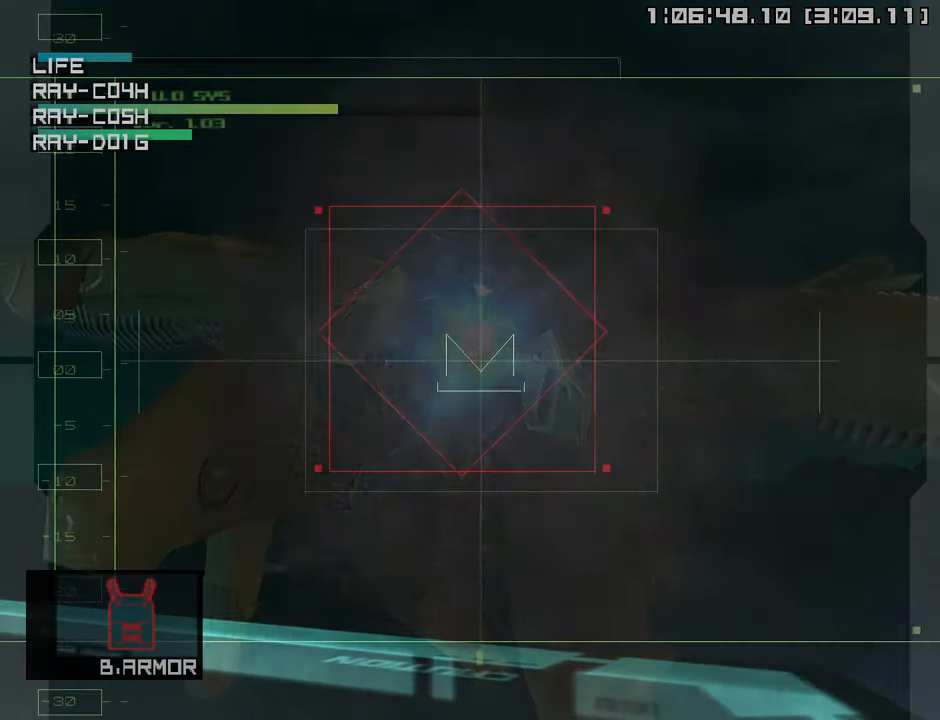
{"buttons": [], "left_stick": "left", "right_stick": "center", "events": [[33, "R2", "up"]]}
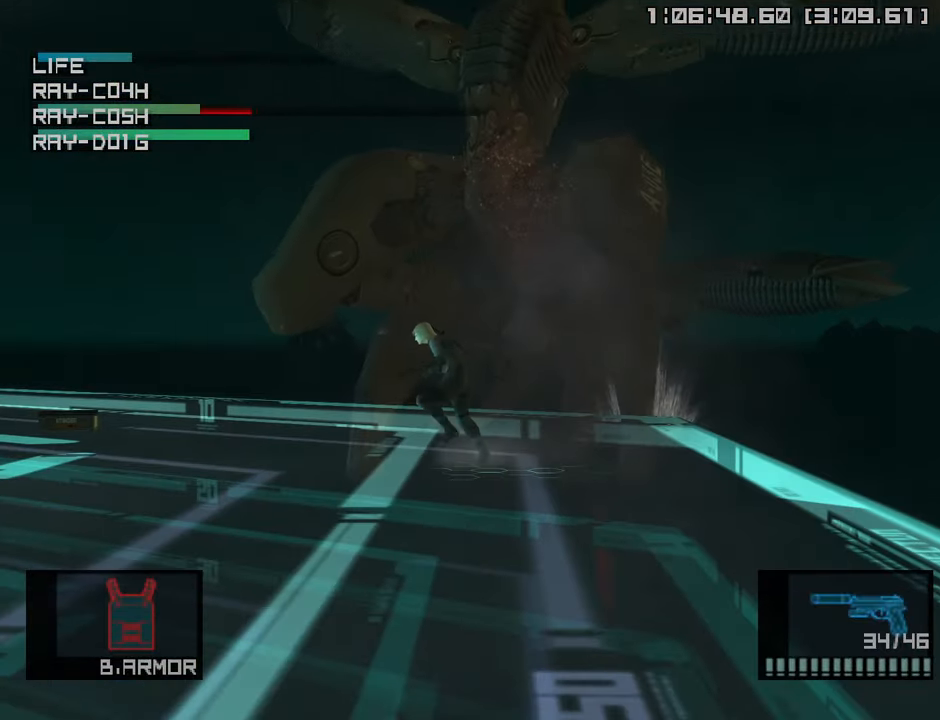
{"buttons": [], "left_stick": "left", "right_stick": "center", "events": []}
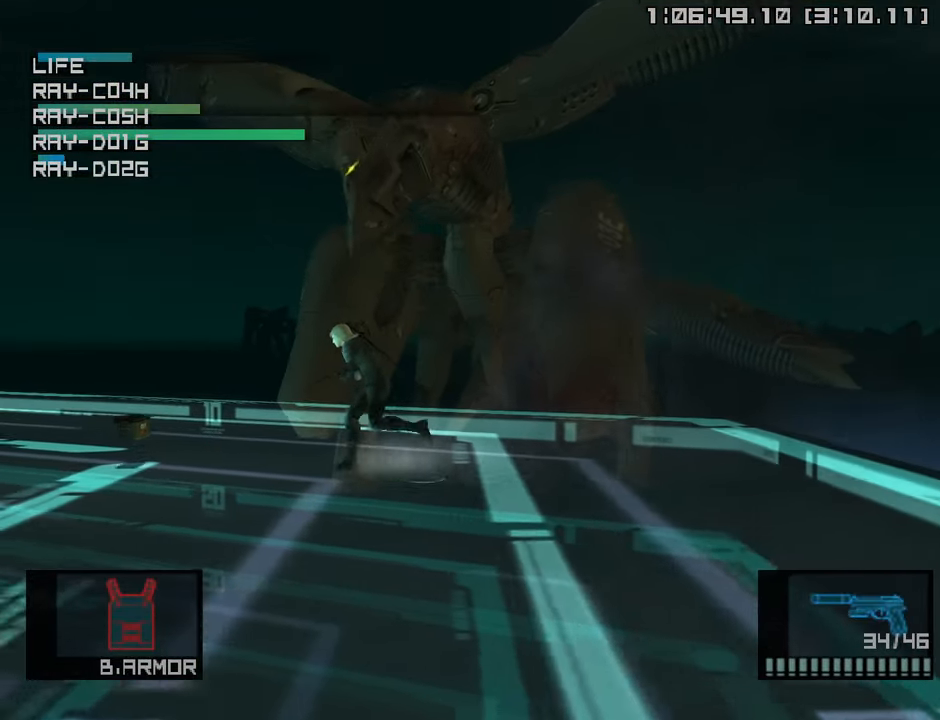
{"buttons": [], "left_stick": "left", "right_stick": "center", "events": []}
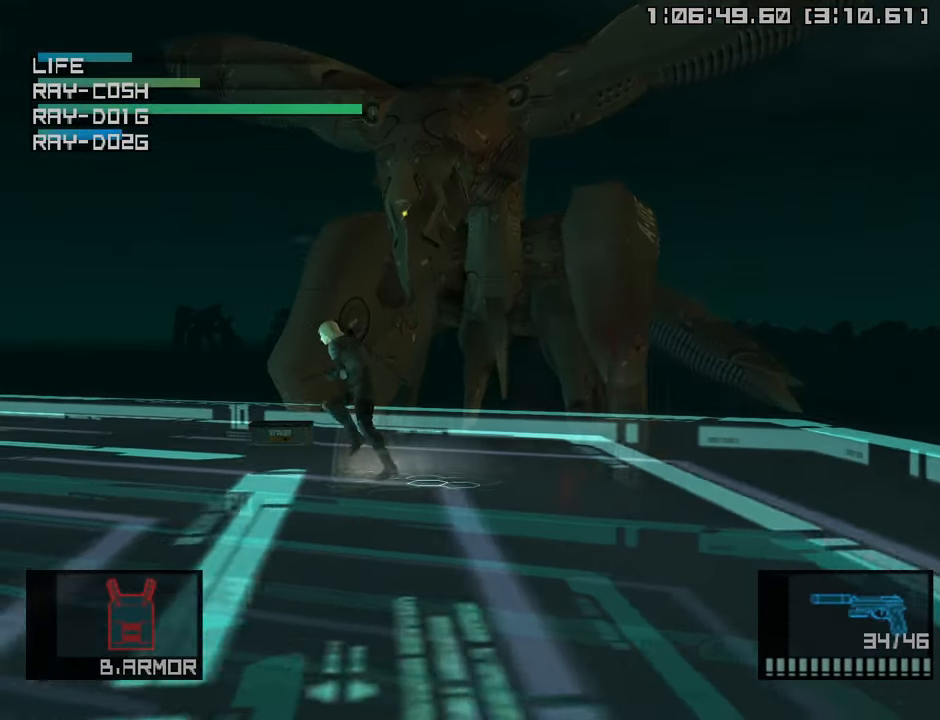
{"buttons": ["R1"], "left_stick": "center", "right_stick": "center", "events": [[16, "left_stick", "up-right"], [133, "left_stick", "center"], [150, "R1", "down"]]}
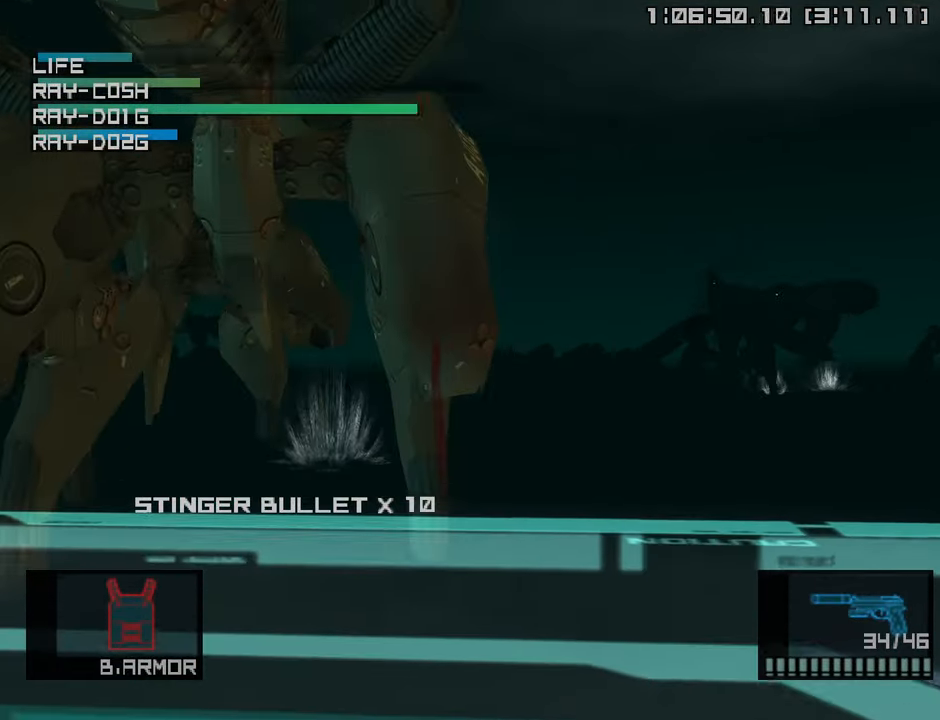
{"buttons": ["R1"], "left_stick": "center", "right_stick": "center", "events": []}
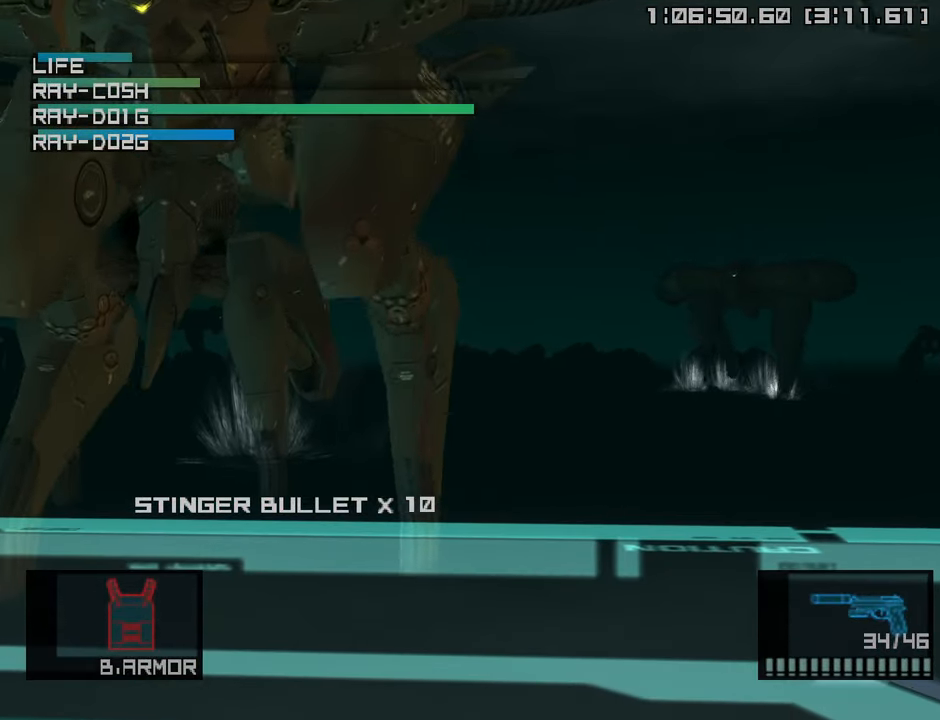
{"buttons": [], "left_stick": "right", "right_stick": "center", "events": [[200, "left_stick", "right"], [233, "R1", "up"]]}
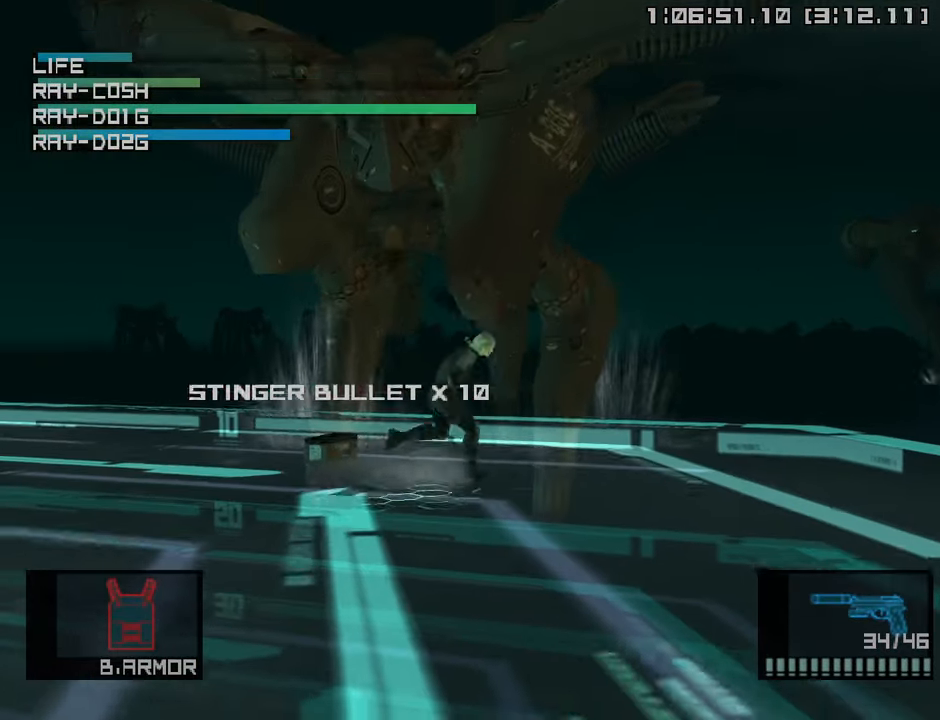
{"buttons": [], "left_stick": "right", "right_stick": "center", "events": []}
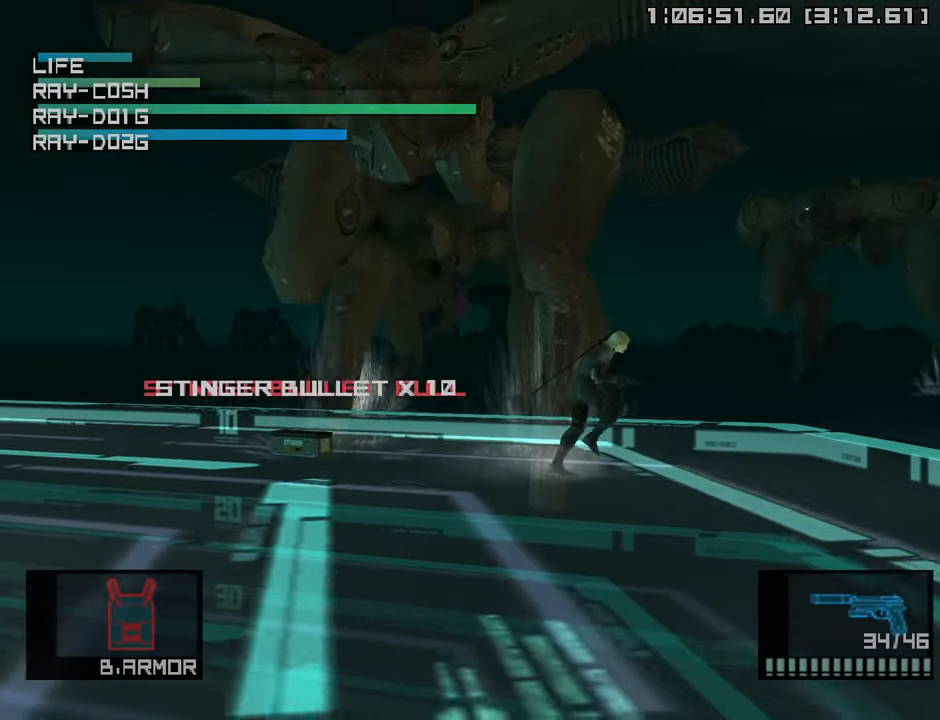
{"buttons": [], "left_stick": "right", "right_stick": "center", "events": []}
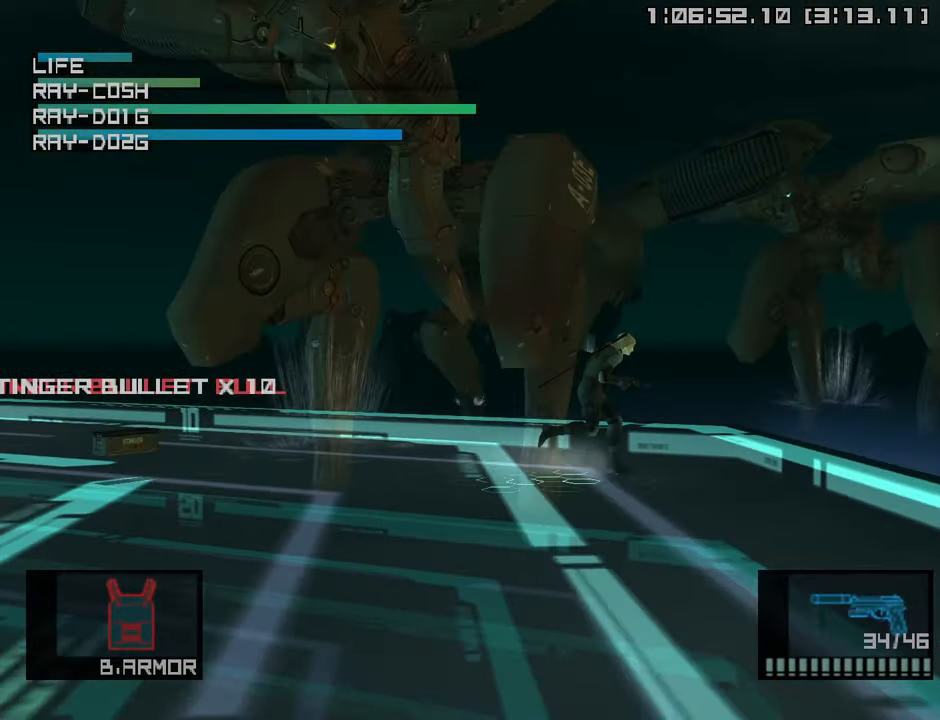
{"buttons": ["R2"], "left_stick": "center", "right_stick": "center", "events": [[333, "left_stick", "down"], [383, "left_stick", "left"], [450, "R2", "down"], [500, "left_stick", "center"]]}
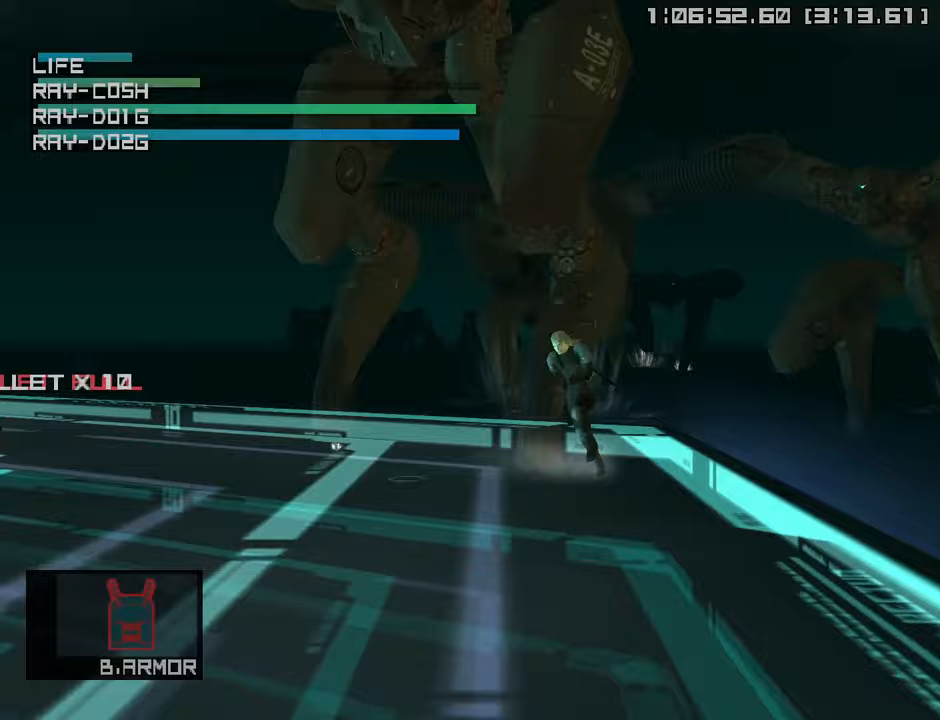
{"buttons": [], "left_stick": "up-left", "right_stick": "center", "events": [[33, "R2", "up"], [150, "left_stick", "up-left"]]}
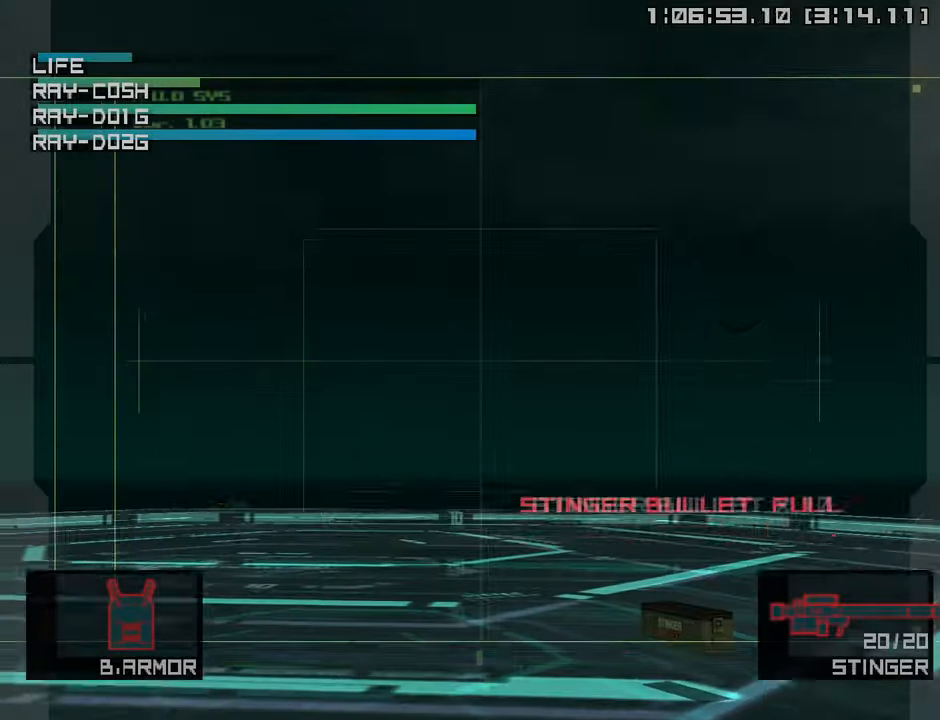
{"buttons": ["SQUARE"], "left_stick": "down-left", "right_stick": "center", "events": [[133, "left_stick", "center"], [333, "left_stick", "down-left"], [450, "SQUARE", "down"]]}
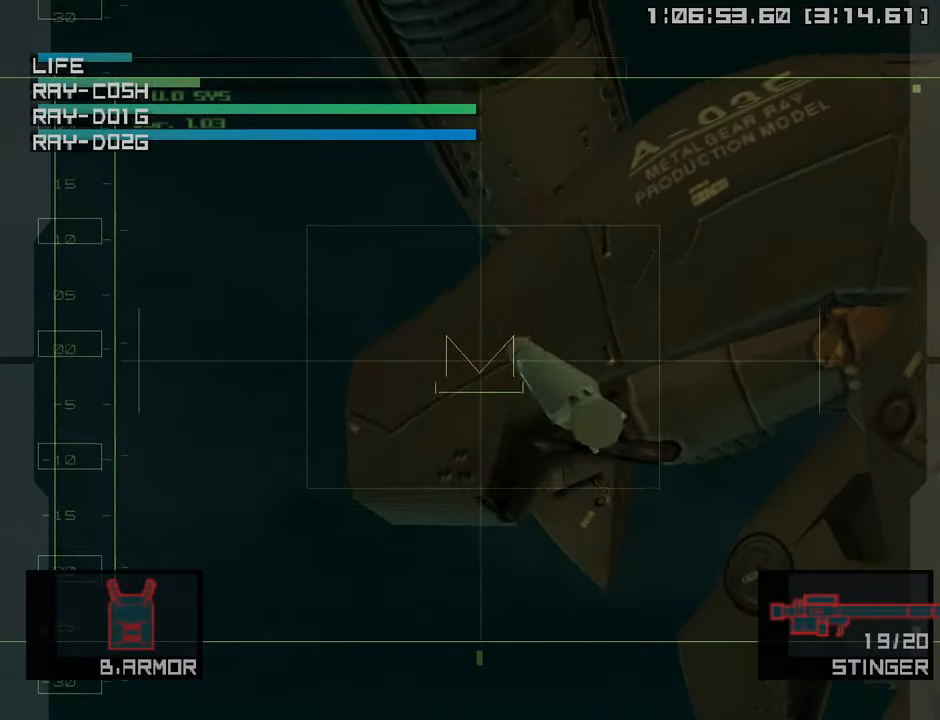
{"buttons": [], "left_stick": "center", "right_stick": "center", "events": [[83, "SQUARE", "up"], [117, "left_stick", "center"], [150, "SQUARE", "down"], [250, "SQUARE", "up"]]}
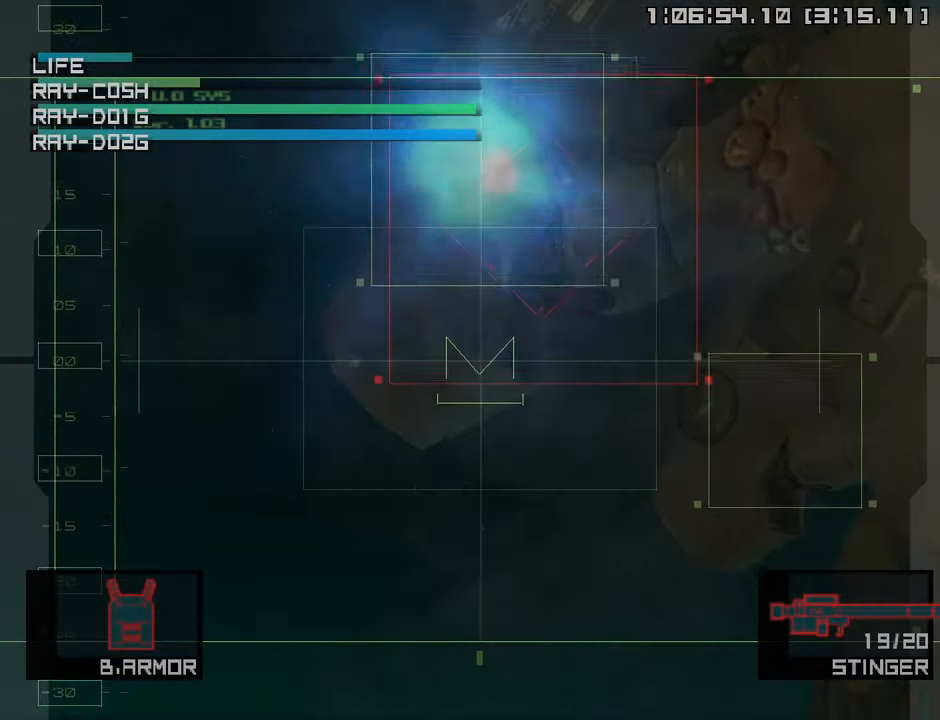
{"buttons": [], "left_stick": "down-left", "right_stick": "center", "events": [[67, "left_stick", "left"], [450, "left_stick", "down-left"]]}
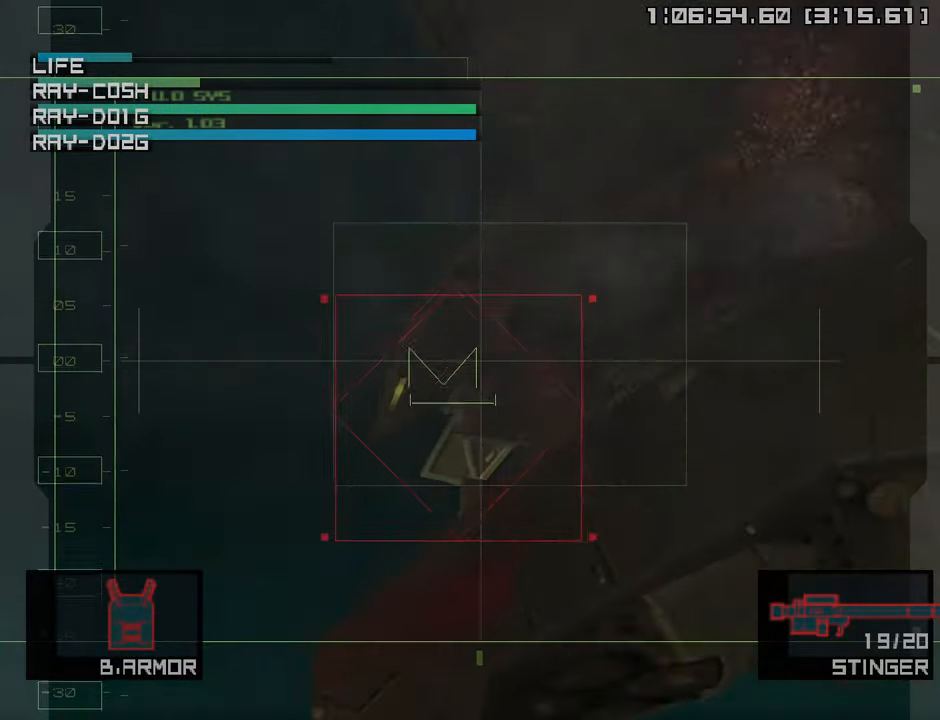
{"buttons": [], "left_stick": "right", "right_stick": "center", "events": [[33, "left_stick", "down"], [67, "SQUARE", "down"], [100, "left_stick", "down-right"], [200, "SQUARE", "up"], [250, "left_stick", "right"]]}
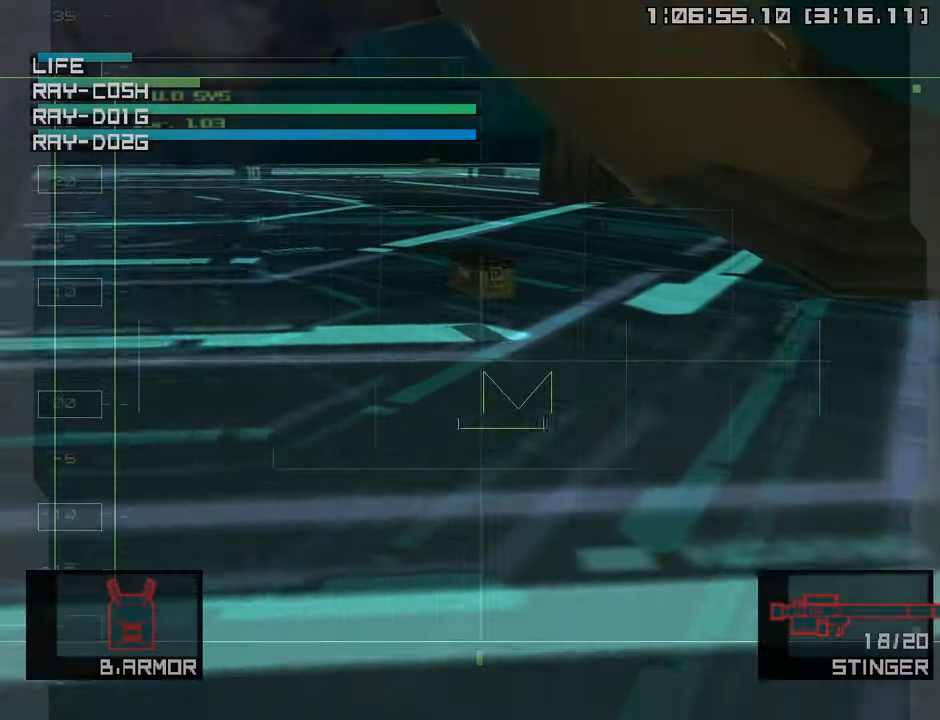
{"buttons": [], "left_stick": "up", "right_stick": "center", "events": [[217, "left_stick", "up-right"], [333, "left_stick", "down"], [483, "left_stick", "up"]]}
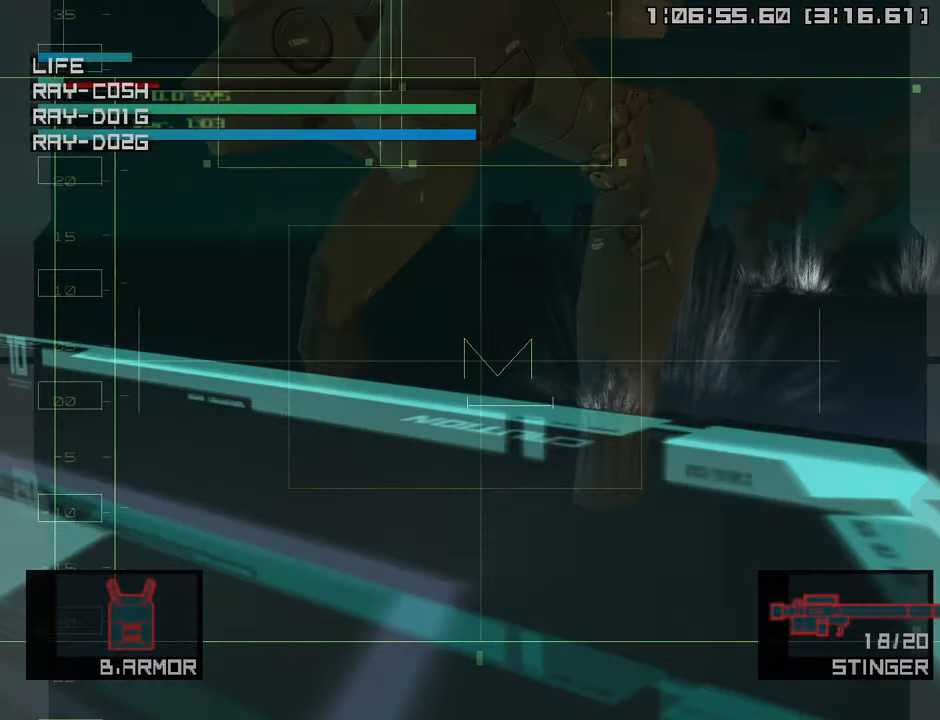
{"buttons": ["SQUARE"], "left_stick": "down-right", "right_stick": "center", "events": [[117, "SQUARE", "down"], [117, "left_stick", "up-right"], [250, "SQUARE", "up"], [317, "SQUARE", "down"], [350, "left_stick", "center"], [417, "SQUARE", "up"], [483, "left_stick", "down-right"], [500, "SQUARE", "down"]]}
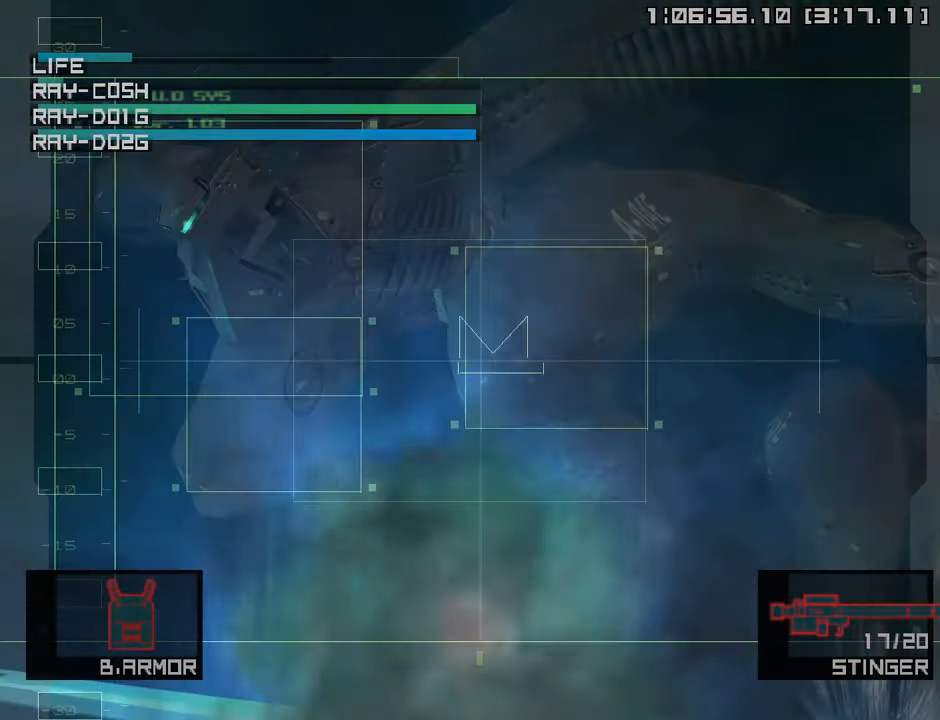
{"buttons": [], "left_stick": "center", "right_stick": "center", "events": [[100, "SQUARE", "up"], [167, "left_stick", "center"], [183, "SQUARE", "down"], [267, "SQUARE", "up"], [367, "SQUARE", "down"], [450, "SQUARE", "up"]]}
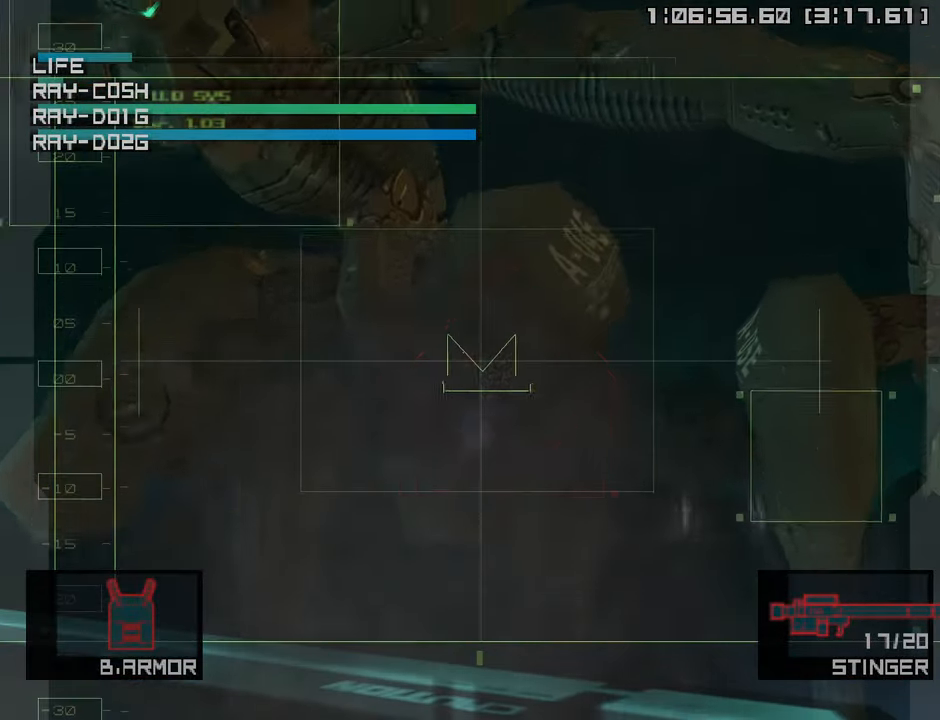
{"buttons": [], "left_stick": "left", "right_stick": "center", "events": [[33, "SQUARE", "down"], [133, "SQUARE", "up"], [167, "left_stick", "left"], [217, "SQUARE", "down"], [317, "SQUARE", "up"]]}
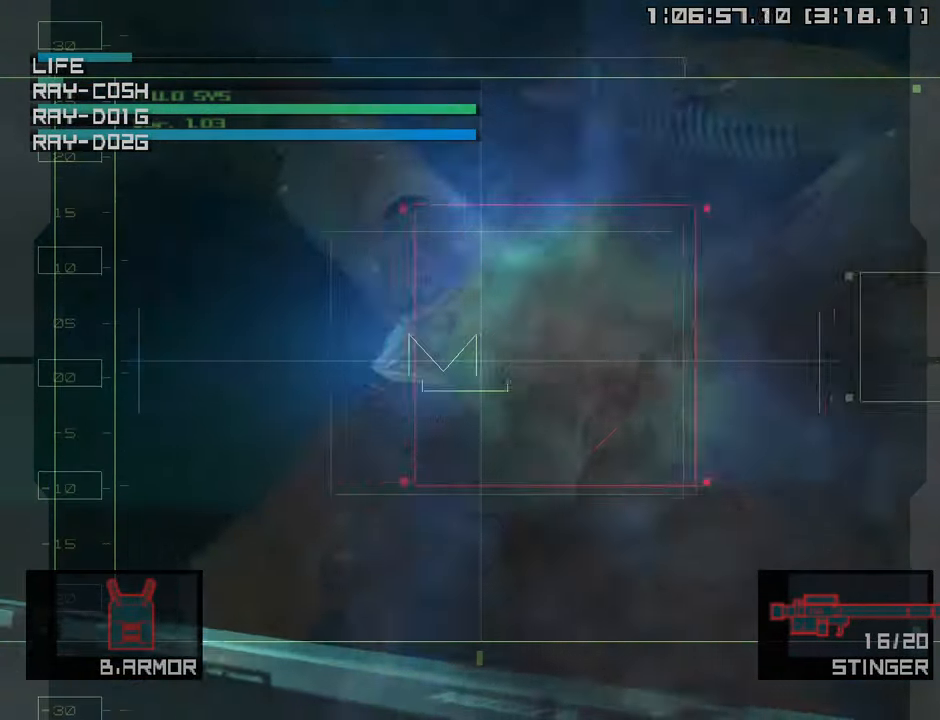
{"buttons": [], "left_stick": "center", "right_stick": "center", "events": [[350, "left_stick", "center"]]}
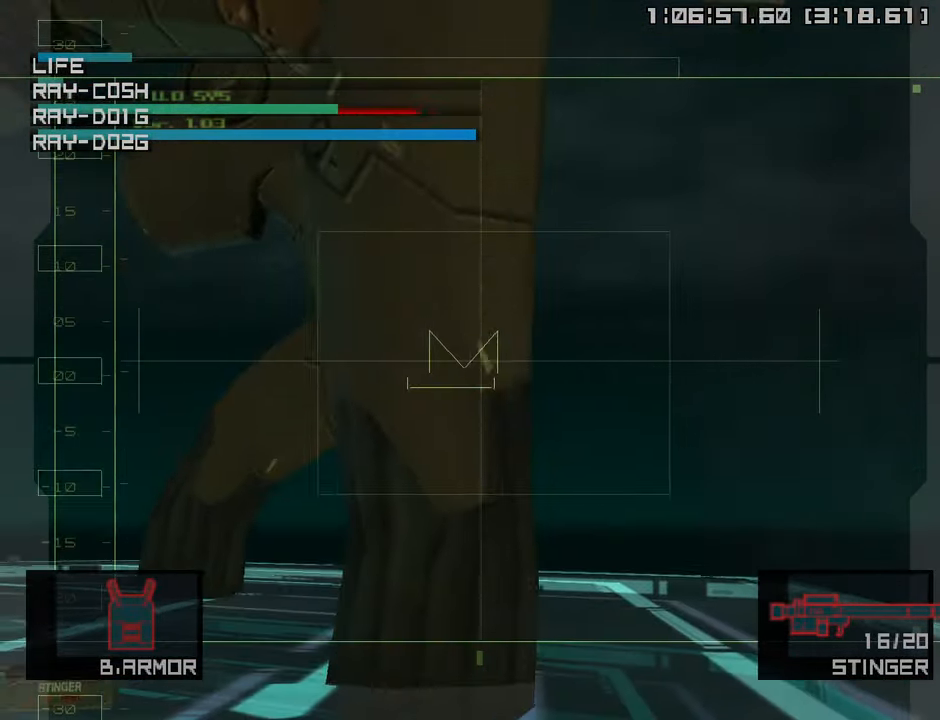
{"buttons": [], "left_stick": "center", "right_stick": "center", "events": []}
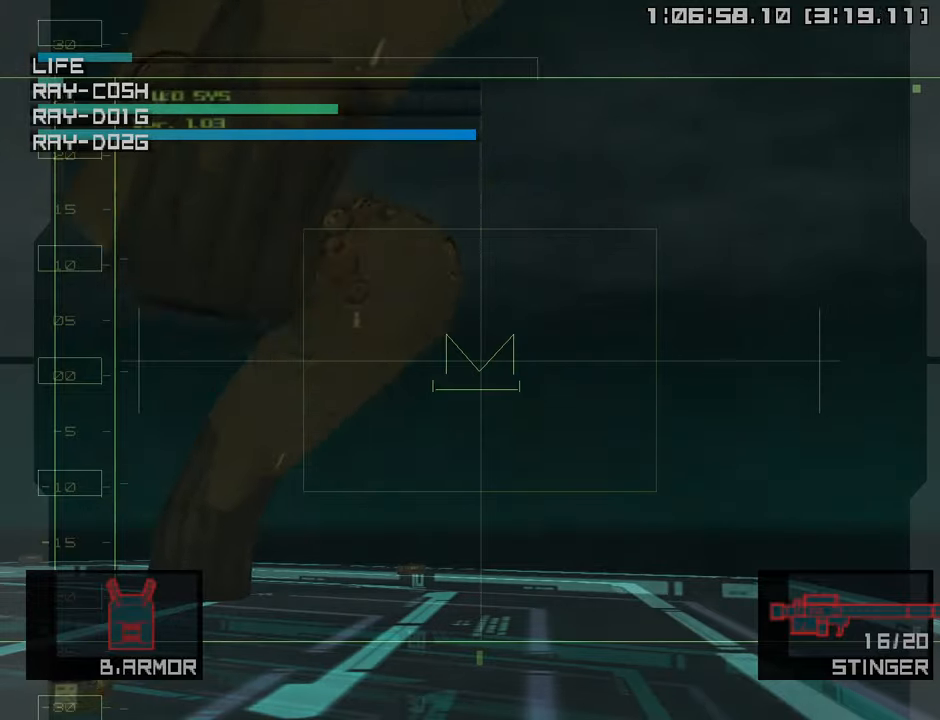
{"buttons": [], "left_stick": "up-right", "right_stick": "center", "events": [[366, "left_stick", "up-right"]]}
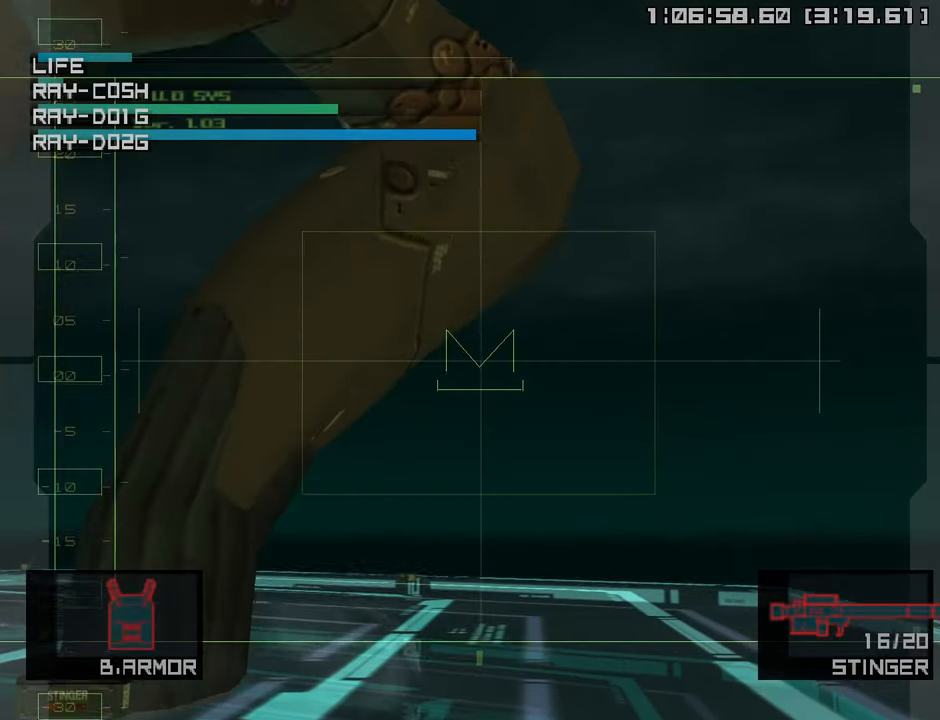
{"buttons": [], "left_stick": "up-right", "right_stick": "center", "events": [[150, "left_stick", "center"], [300, "left_stick", "up-right"]]}
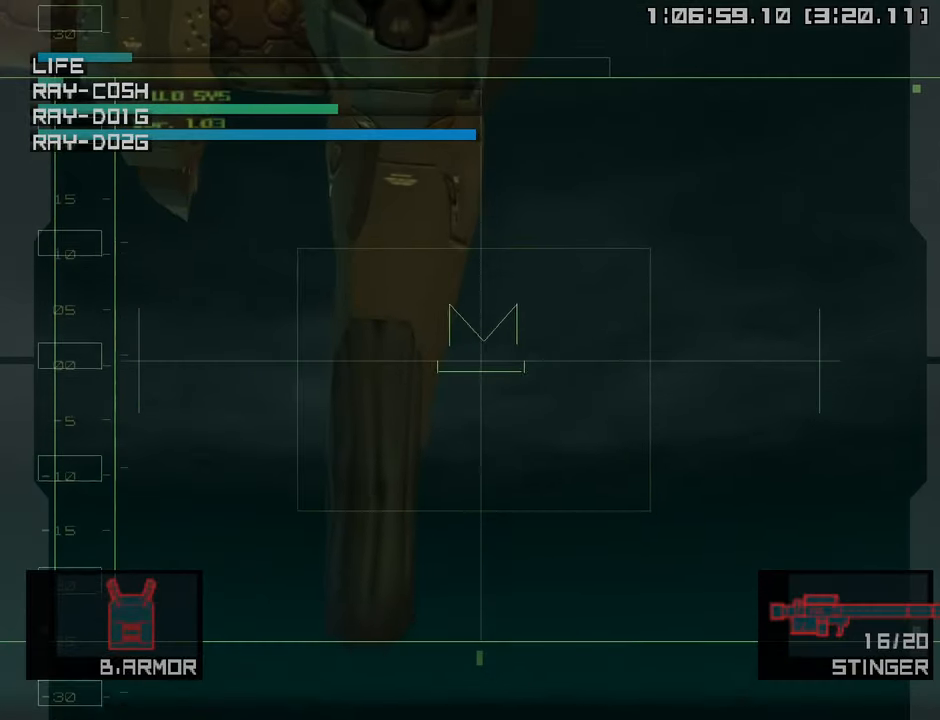
{"buttons": ["SQUARE"], "left_stick": "center", "right_stick": "center", "events": [[33, "left_stick", "center"], [166, "left_stick", "up-right"], [216, "left_stick", "right"], [450, "SQUARE", "down"], [483, "left_stick", "center"]]}
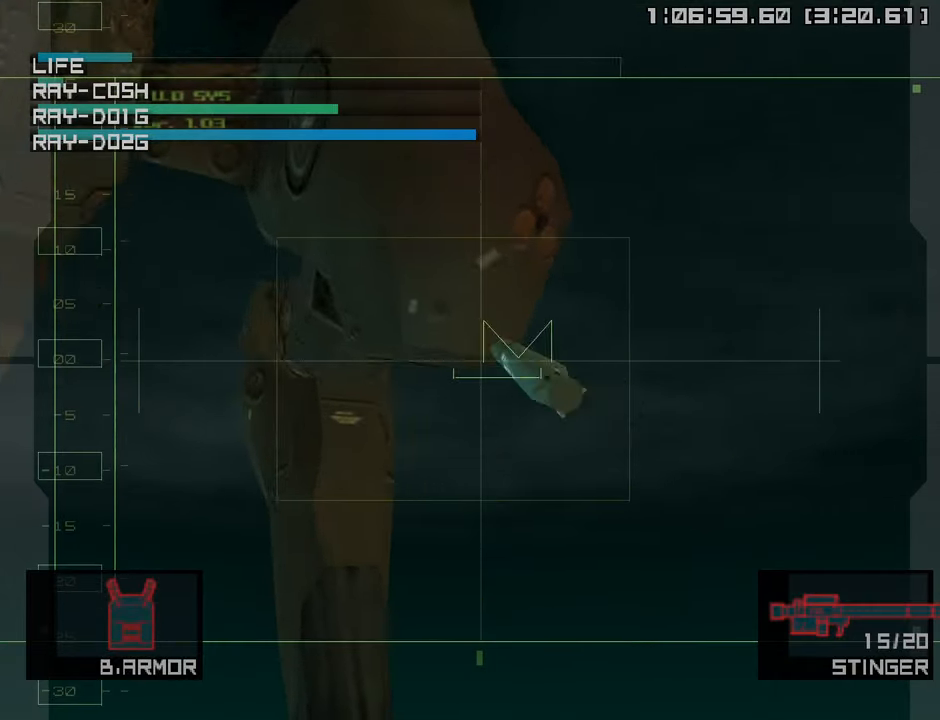
{"buttons": [], "left_stick": "up", "right_stick": "center", "events": [[50, "SQUARE", "up"], [133, "SQUARE", "down"], [250, "SQUARE", "up"], [400, "left_stick", "up"]]}
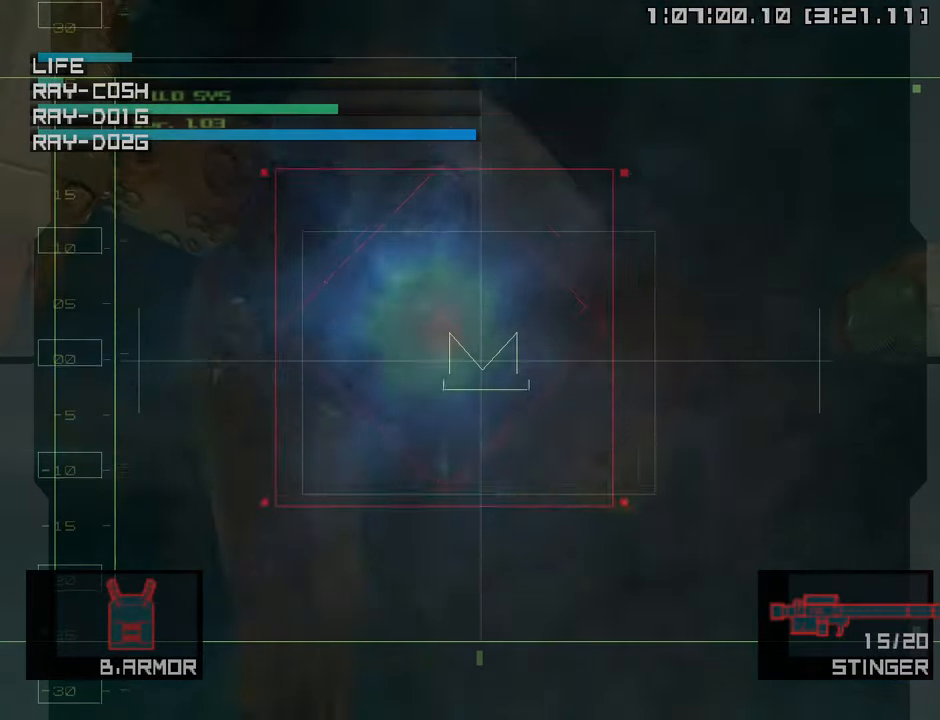
{"buttons": [], "left_stick": "down-right", "right_stick": "center", "events": [[216, "left_stick", "down-right"], [300, "SQUARE", "down"], [450, "SQUARE", "up"]]}
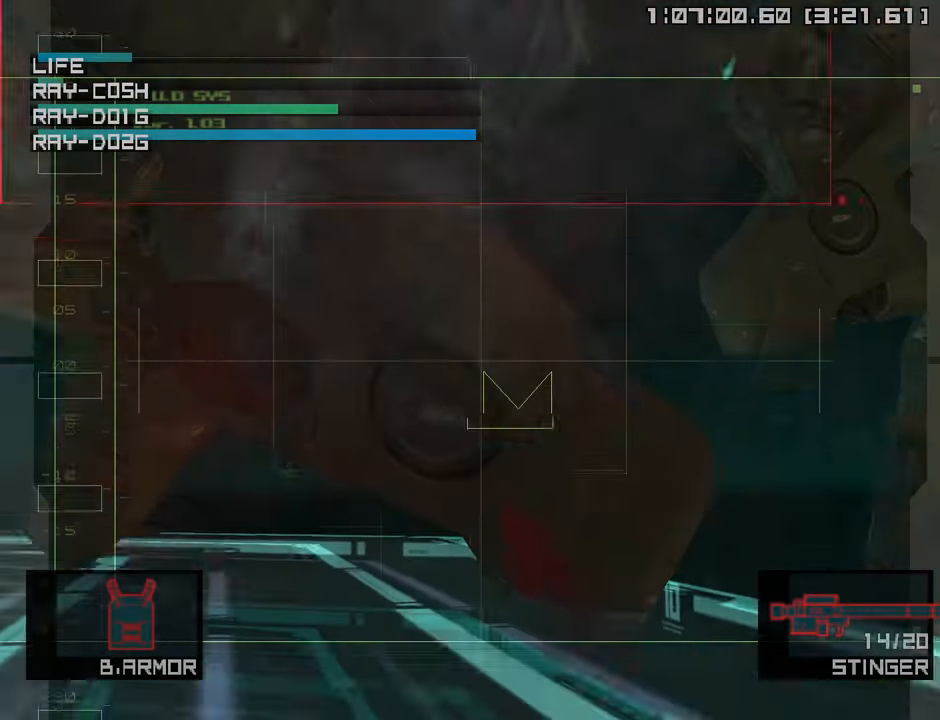
{"buttons": [], "left_stick": "right", "right_stick": "center", "events": [[66, "left_stick", "up-right"], [300, "left_stick", "right"]]}
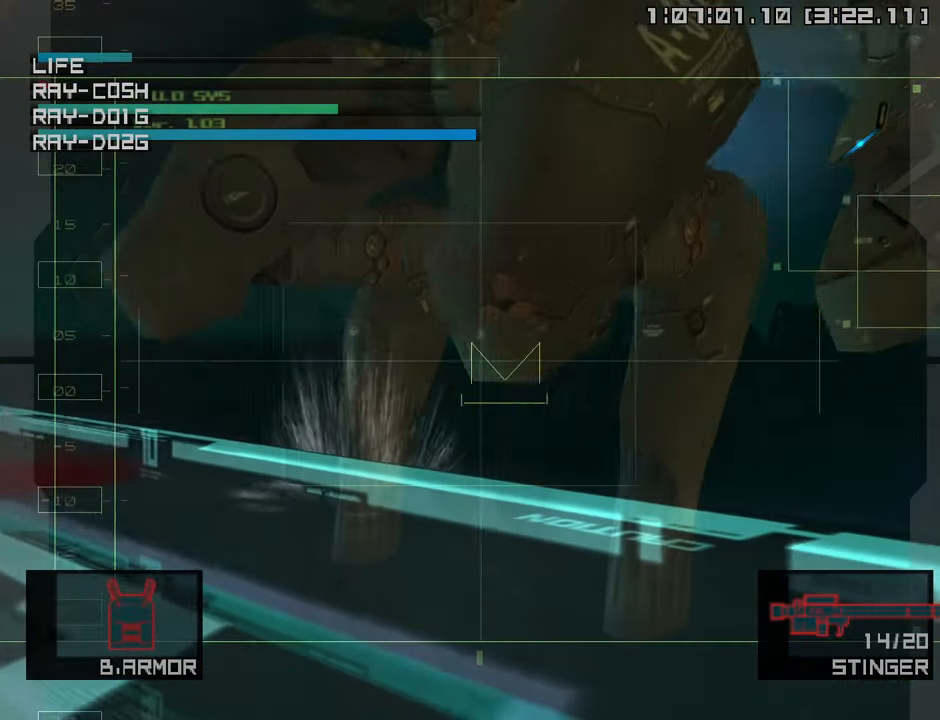
{"buttons": ["SQUARE"], "left_stick": "center", "right_stick": "center", "events": [[100, "left_stick", "center"], [116, "SQUARE", "down"], [233, "SQUARE", "up"], [266, "left_stick", "up"], [300, "SQUARE", "down"], [416, "SQUARE", "up"], [416, "left_stick", "center"], [483, "SQUARE", "down"]]}